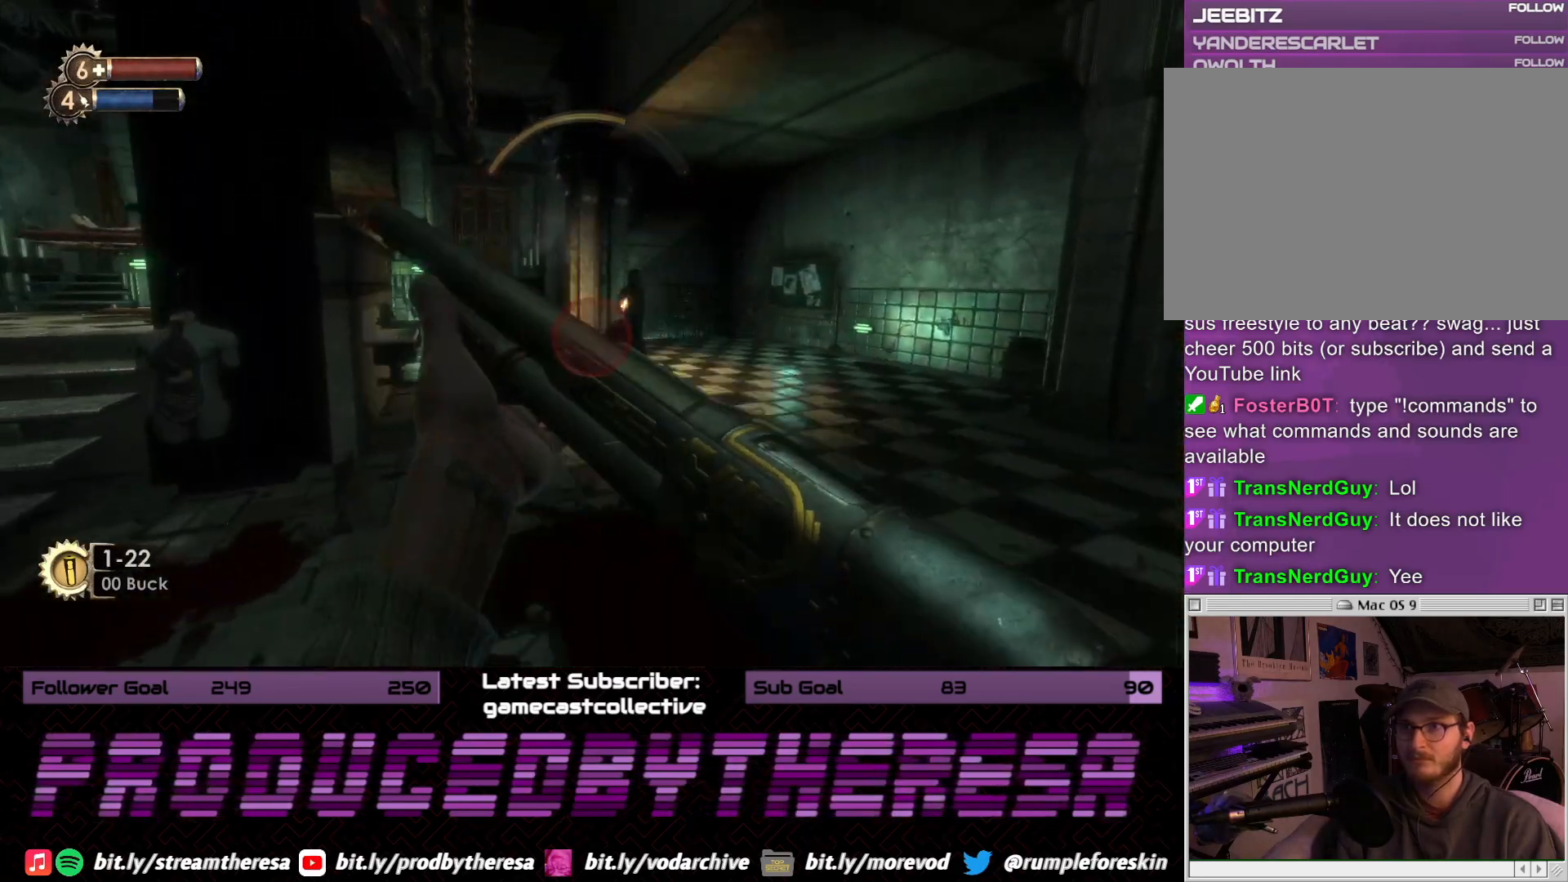
Gameplay with a controller (PlayStation layout); each line is a JSON object with the inputs held at the frame after it (dt_ms = milliseconds from this image to that frame). "events" lists button and stick changes between this image and that frame as [ms after this image, input, new state], when the widget could be followed in between.
{"dt_ms": 1000, "buttons": [], "left_stick": "right", "right_stick": "left", "events": [[267, "right_stick", "right"], [700, "right_stick", "center"], [717, "left_stick", "center"], [783, "left_stick", "right"], [900, "right_stick", "left"]]}
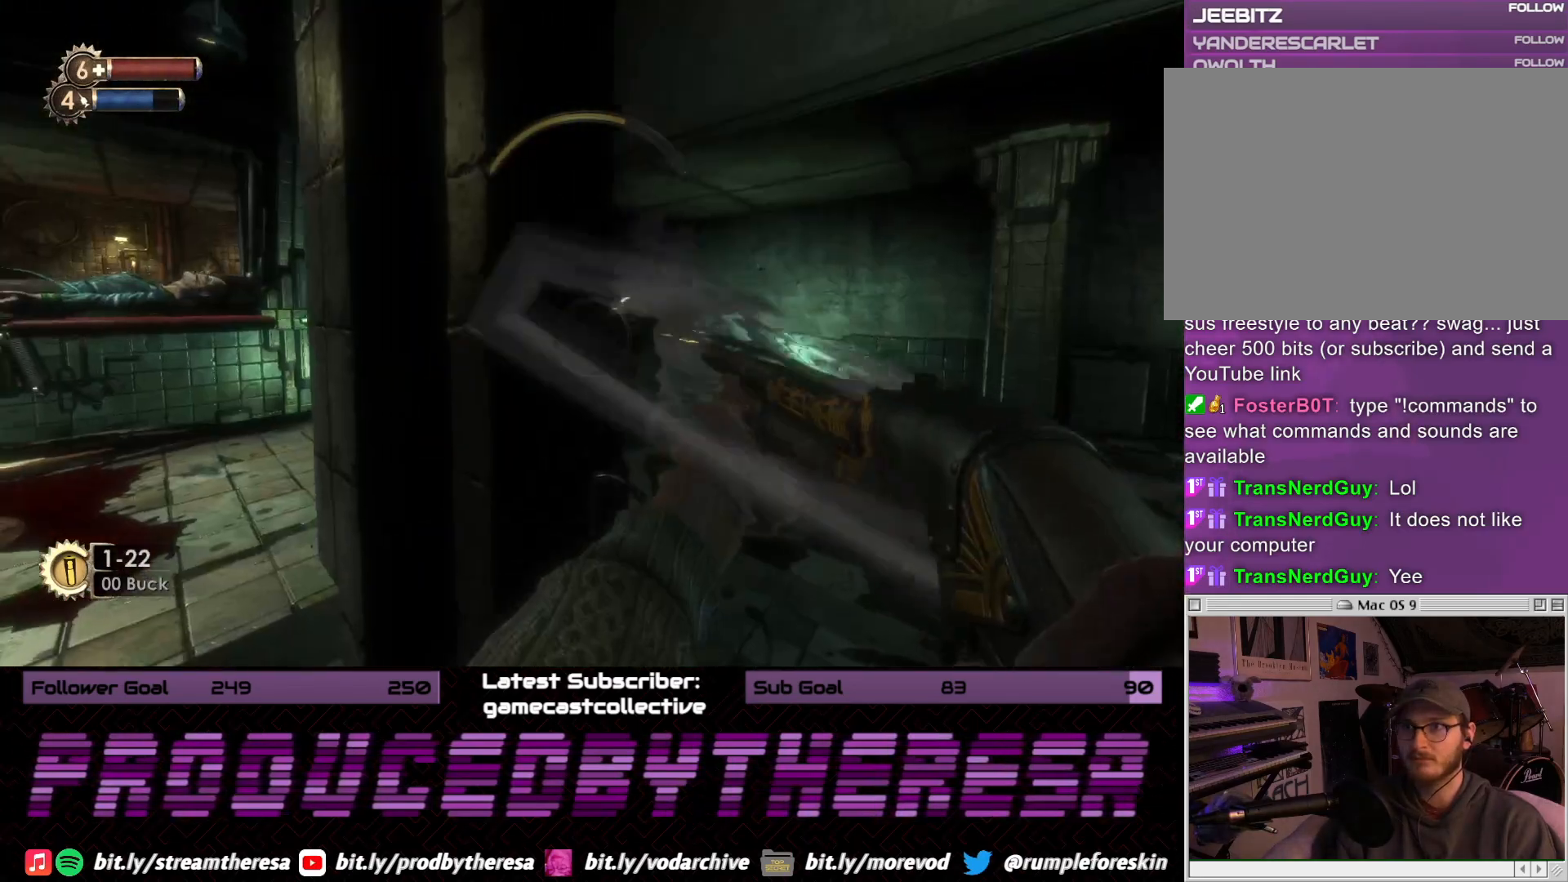
{"dt_ms": 500, "buttons": [], "left_stick": "up-right", "right_stick": "down-left", "events": [[133, "left_stick", "up-right"], [350, "right_stick", "down-left"]]}
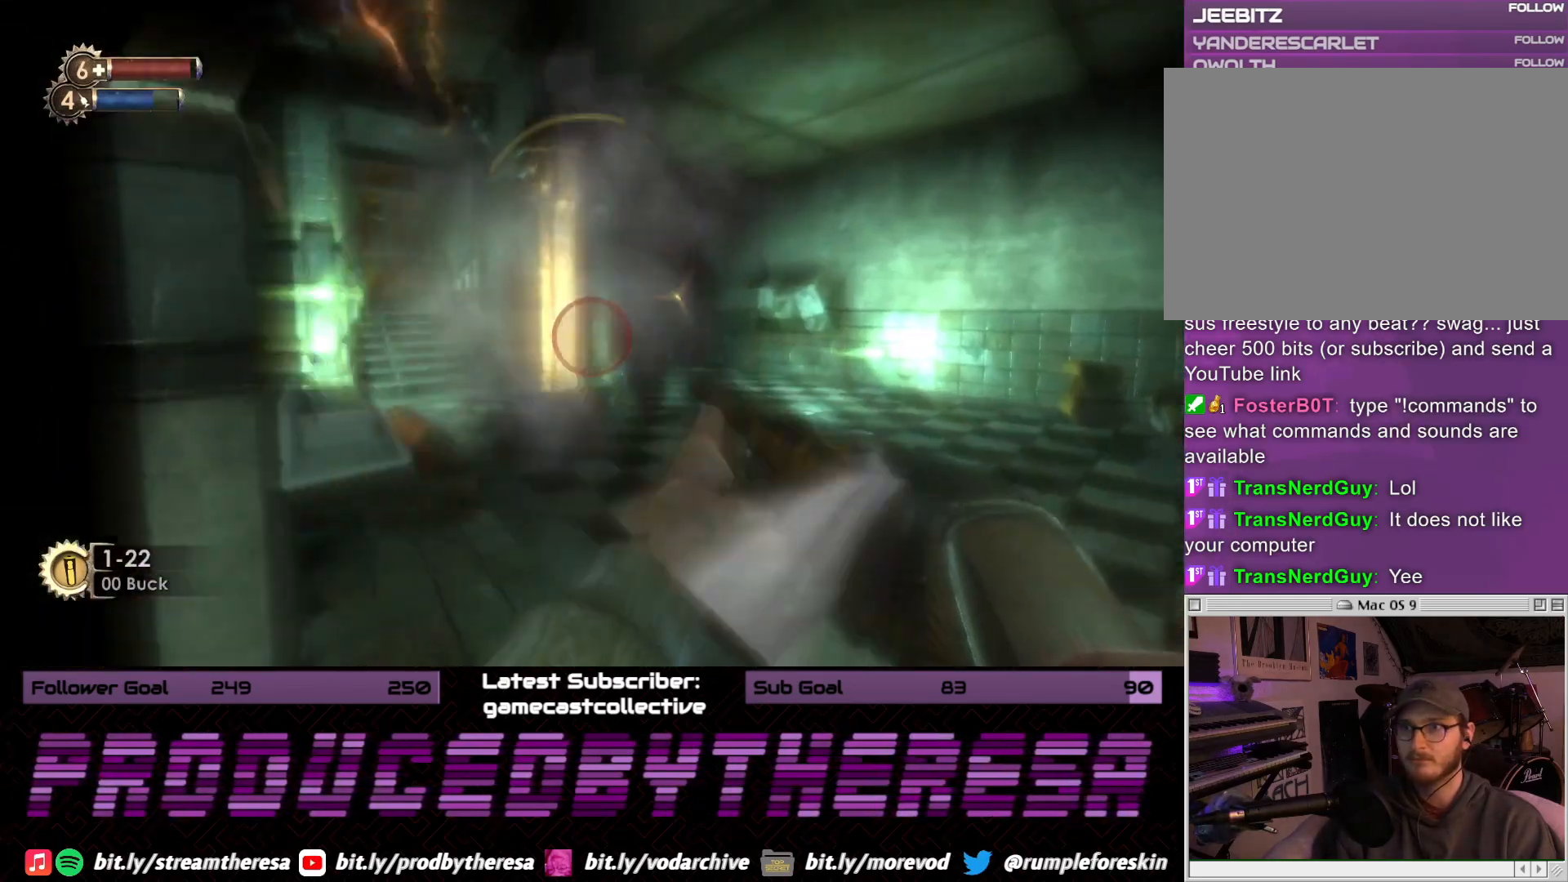
{"dt_ms": 500, "buttons": [], "left_stick": "down", "right_stick": "left", "events": [[117, "left_stick", "right"], [183, "right_stick", "right"], [300, "R2", "down"], [333, "right_stick", "left"], [383, "left_stick", "down"], [417, "R2", "up"]]}
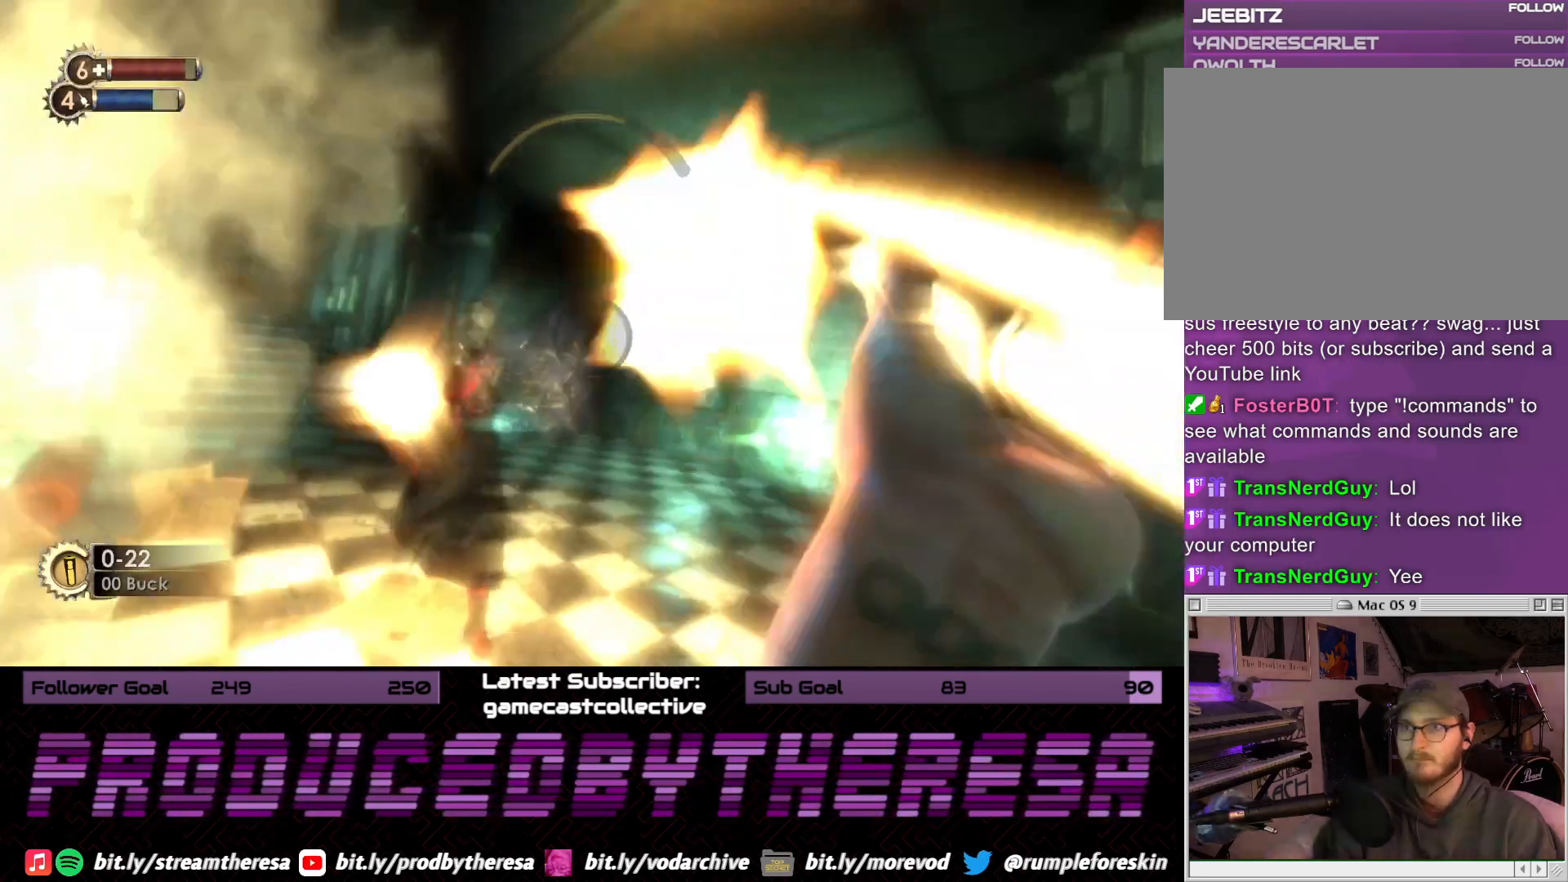
{"dt_ms": 500, "buttons": [], "left_stick": "down-left", "right_stick": "right", "events": [[17, "left_stick", "down-left"], [67, "right_stick", "center"], [433, "right_stick", "right"]]}